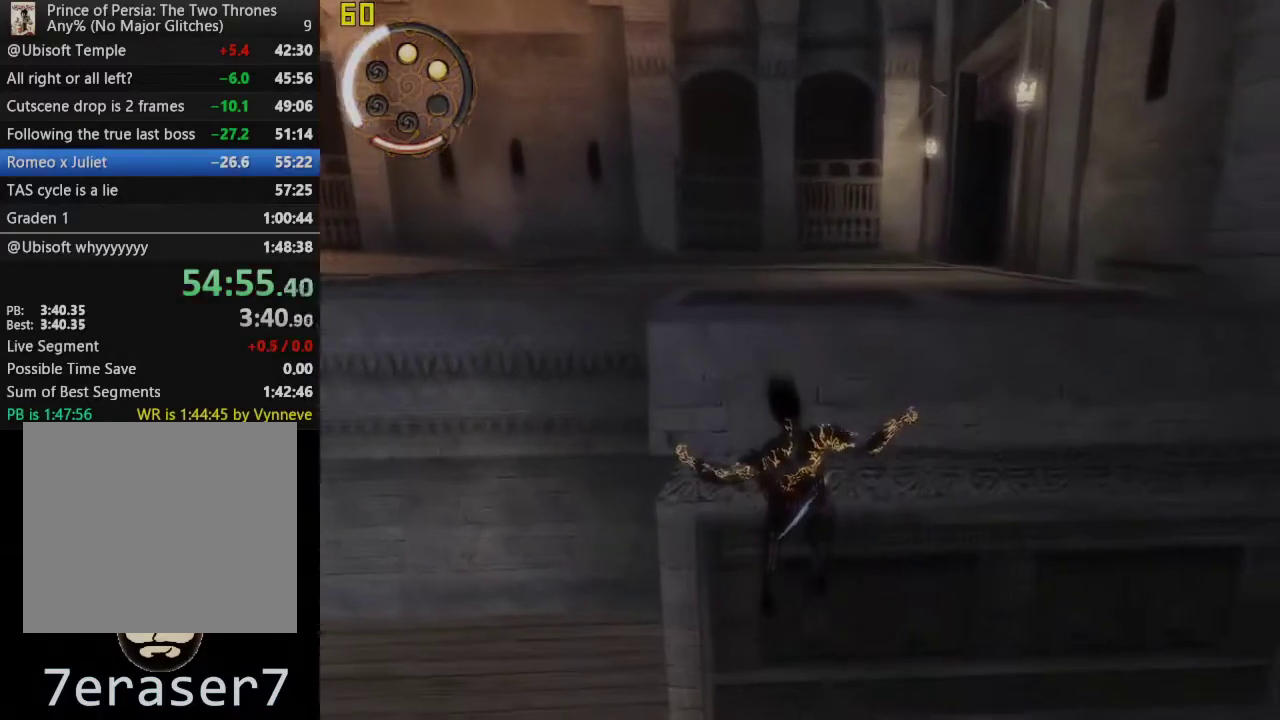
Gameplay with a controller (PlayStation layout); each line is a JSON object with the inputs held at the frame after it. "events" lists button and stick changes between this image and that frame as [ms after this image, input, new state], when the widget could be followed in between. This overlay highlights the sticks when they move; stick clicks (L3 R3) are not distinguishable.
{"buttons": [], "left_stick": "up-right", "right_stick": "center", "events": [[333, "CROSS", "up"], [333, "left_stick", "up-right"]]}
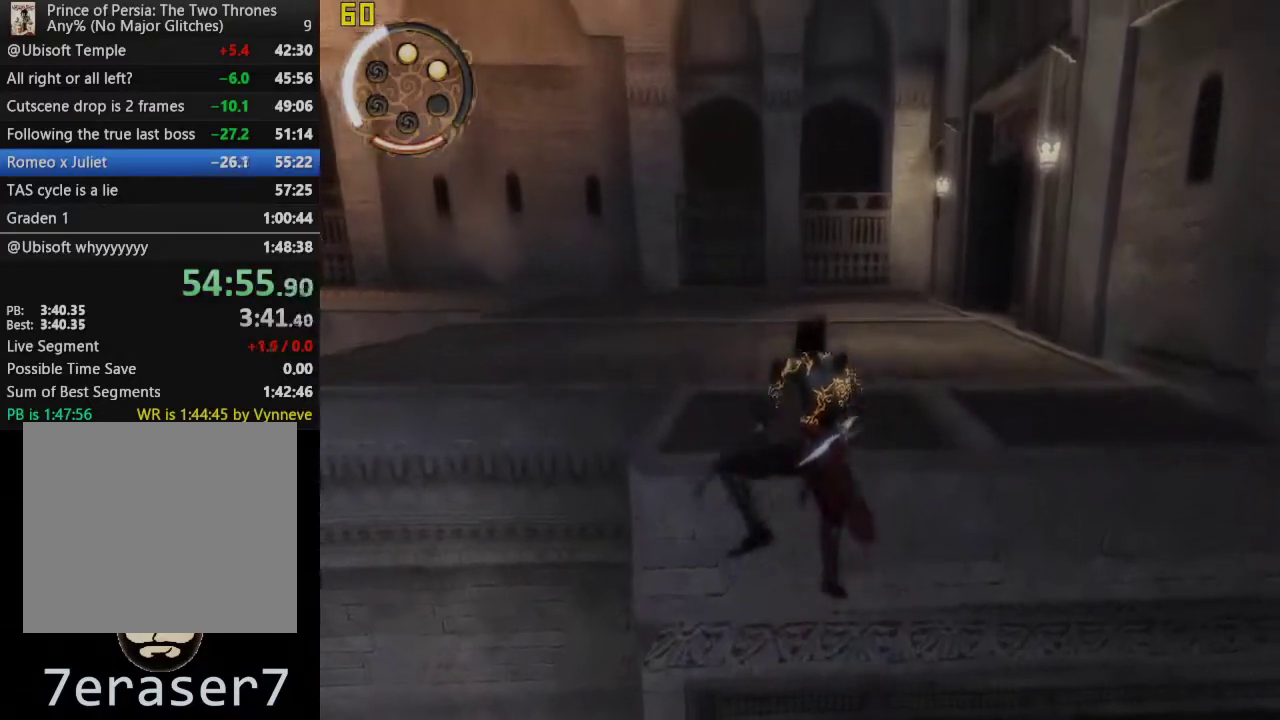
{"buttons": ["CROSS"], "left_stick": "up", "right_stick": "center", "events": [[33, "right_stick", "right"], [150, "right_stick", "center"], [267, "left_stick", "up"], [283, "CROSS", "down"]]}
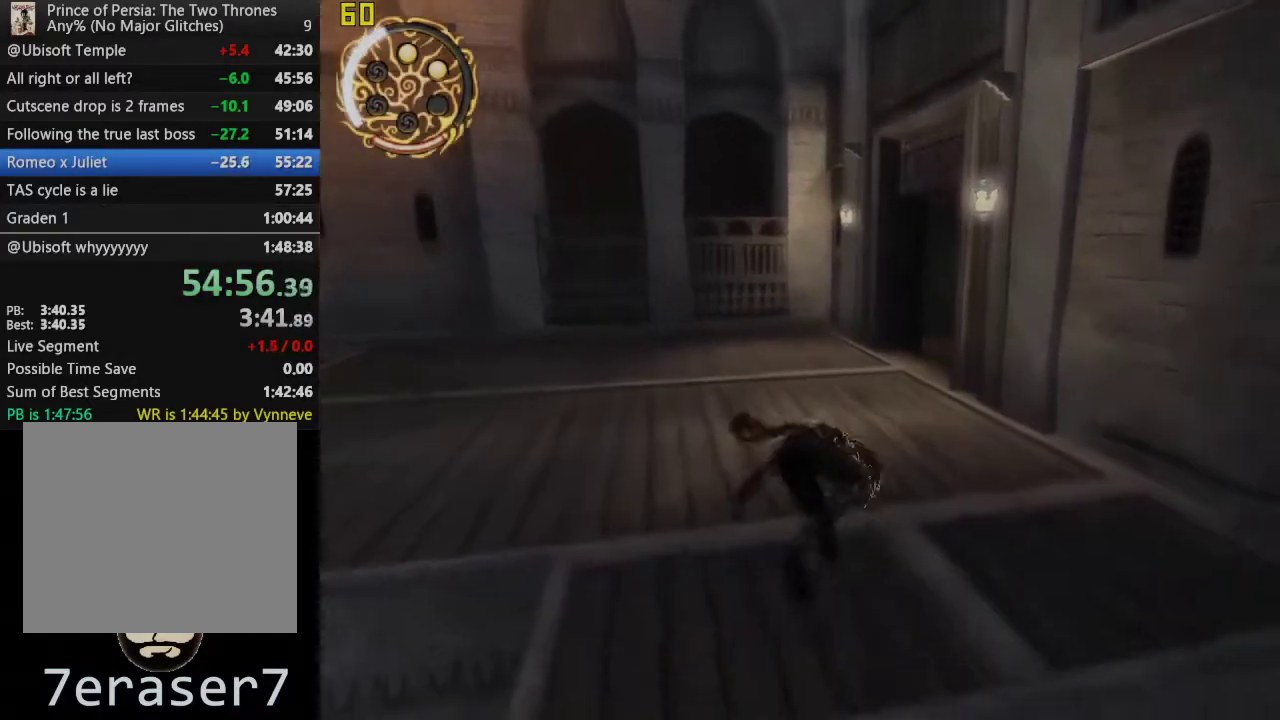
{"buttons": ["CROSS"], "left_stick": "up", "right_stick": "center", "events": [[17, "CROSS", "up"], [333, "CROSS", "down"]]}
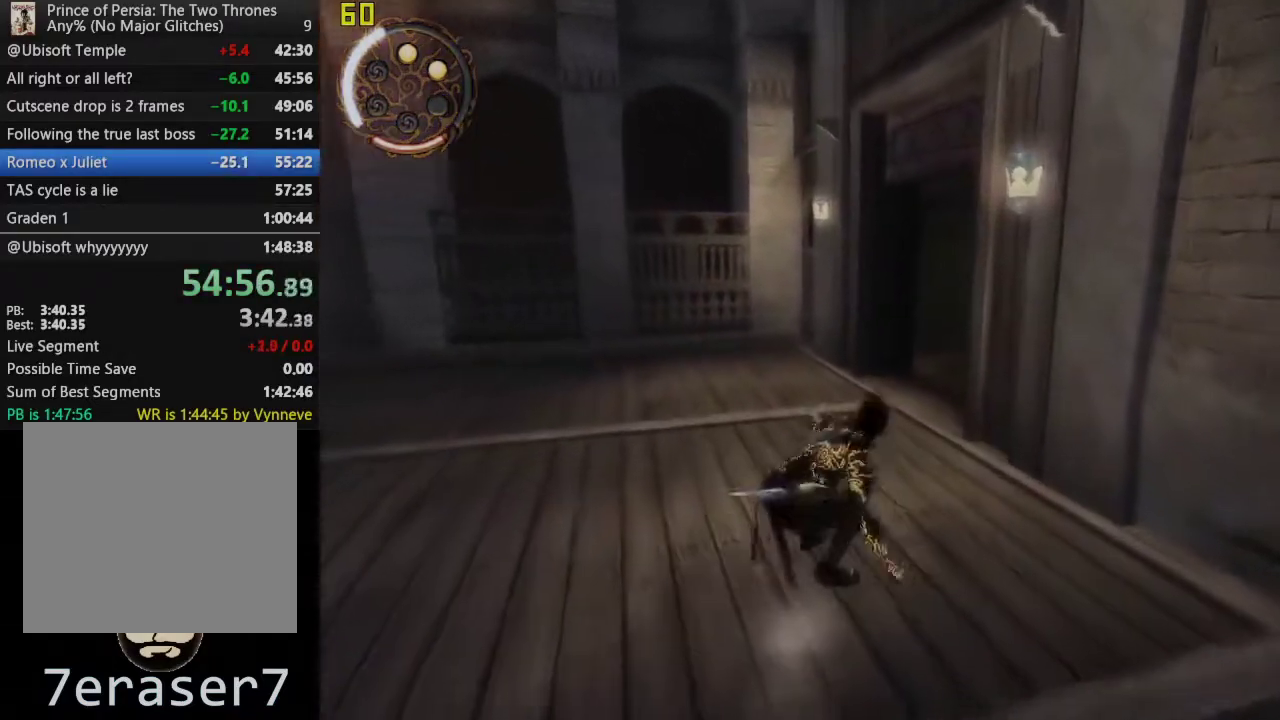
{"buttons": [], "left_stick": "up", "right_stick": "center", "events": [[50, "CROSS", "up"], [50, "left_stick", "up-right"], [200, "CROSS", "down"], [267, "left_stick", "up"], [383, "CROSS", "up"]]}
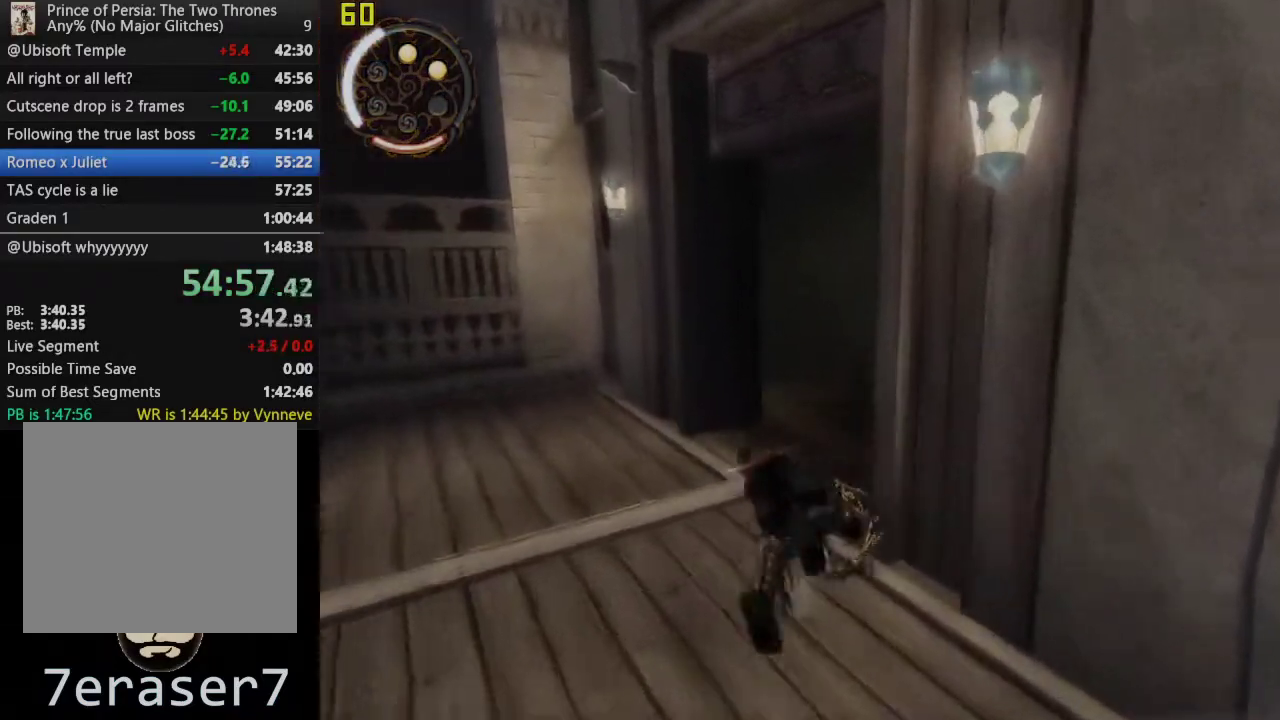
{"buttons": ["CROSS"], "left_stick": "up-right", "right_stick": "center", "events": [[133, "left_stick", "up-right"], [350, "CROSS", "down"]]}
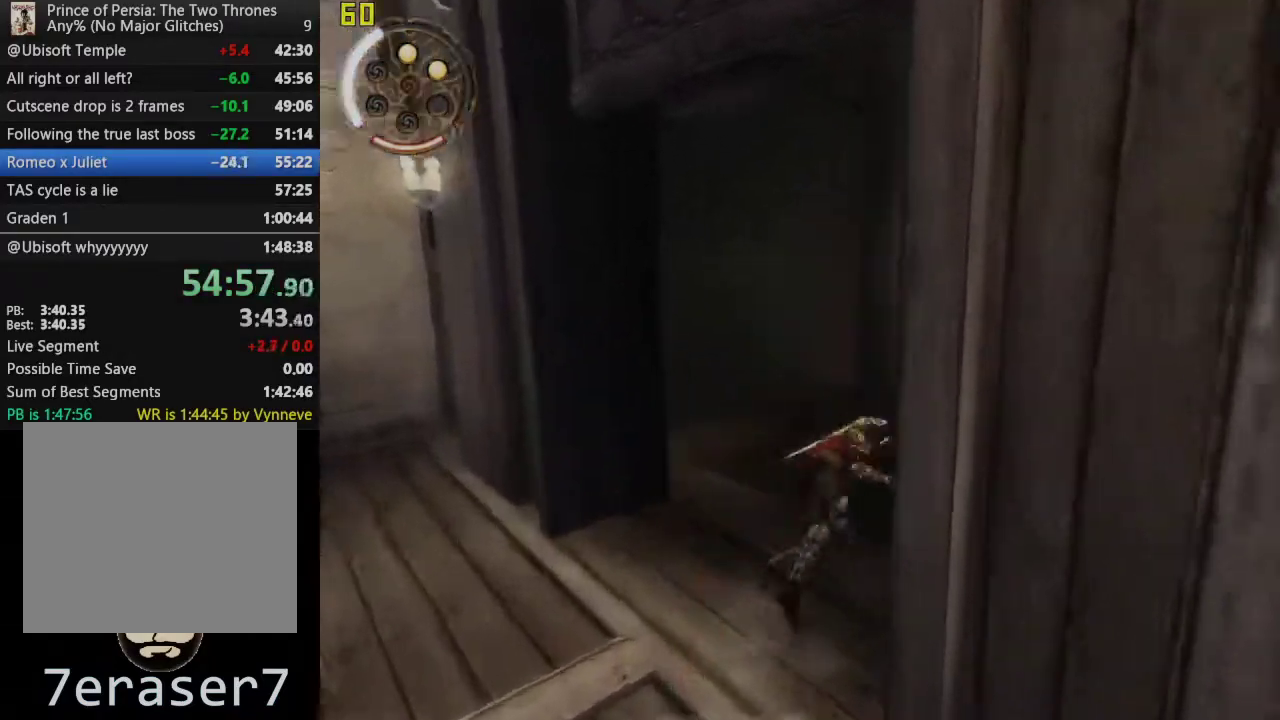
{"buttons": [], "left_stick": "up", "right_stick": "center", "events": [[33, "CROSS", "up"], [83, "left_stick", "up"]]}
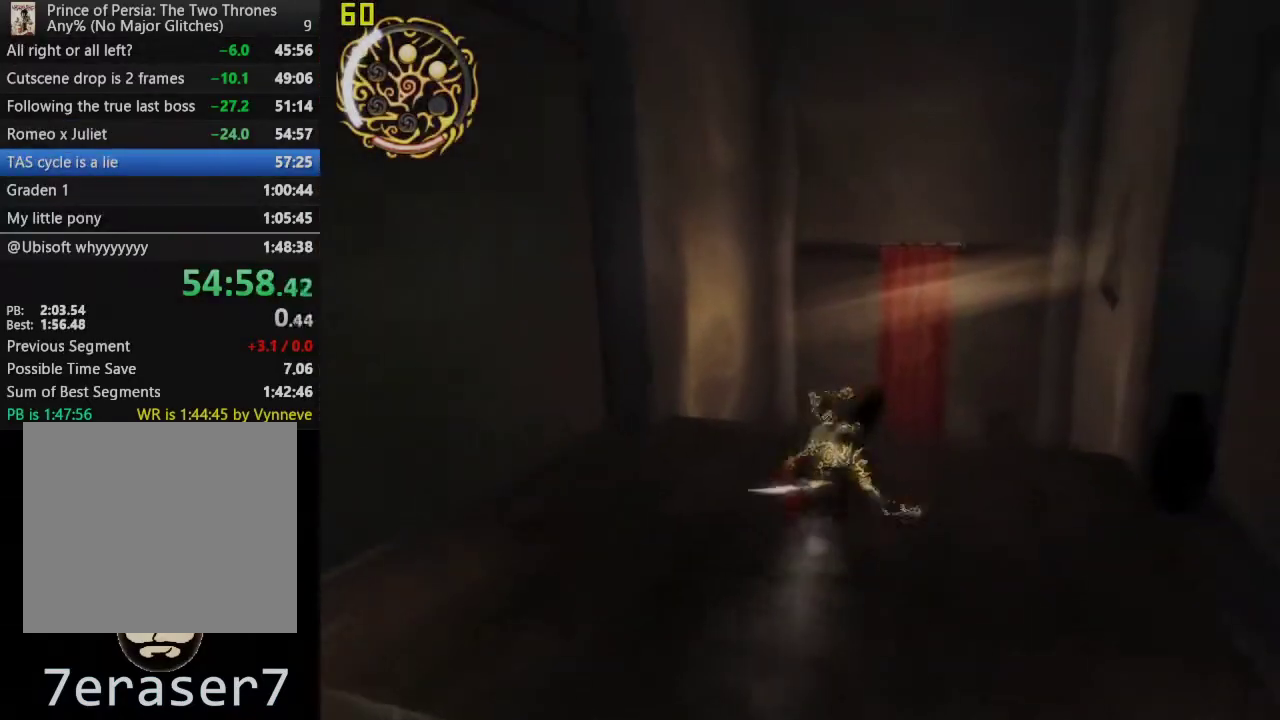
{"buttons": [], "left_stick": "up", "right_stick": "center", "events": [[250, "CROSS", "down"], [367, "CROSS", "up"]]}
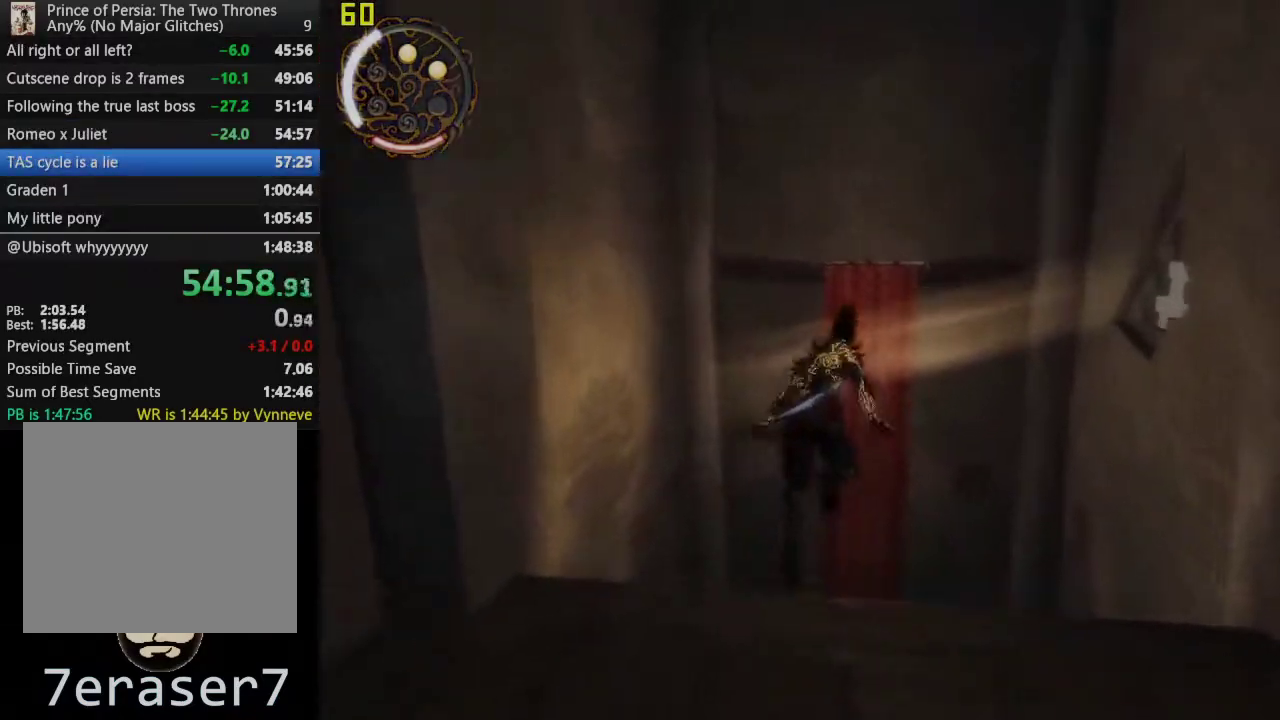
{"buttons": [], "left_stick": "center", "right_stick": "center", "events": [[317, "left_stick", "center"]]}
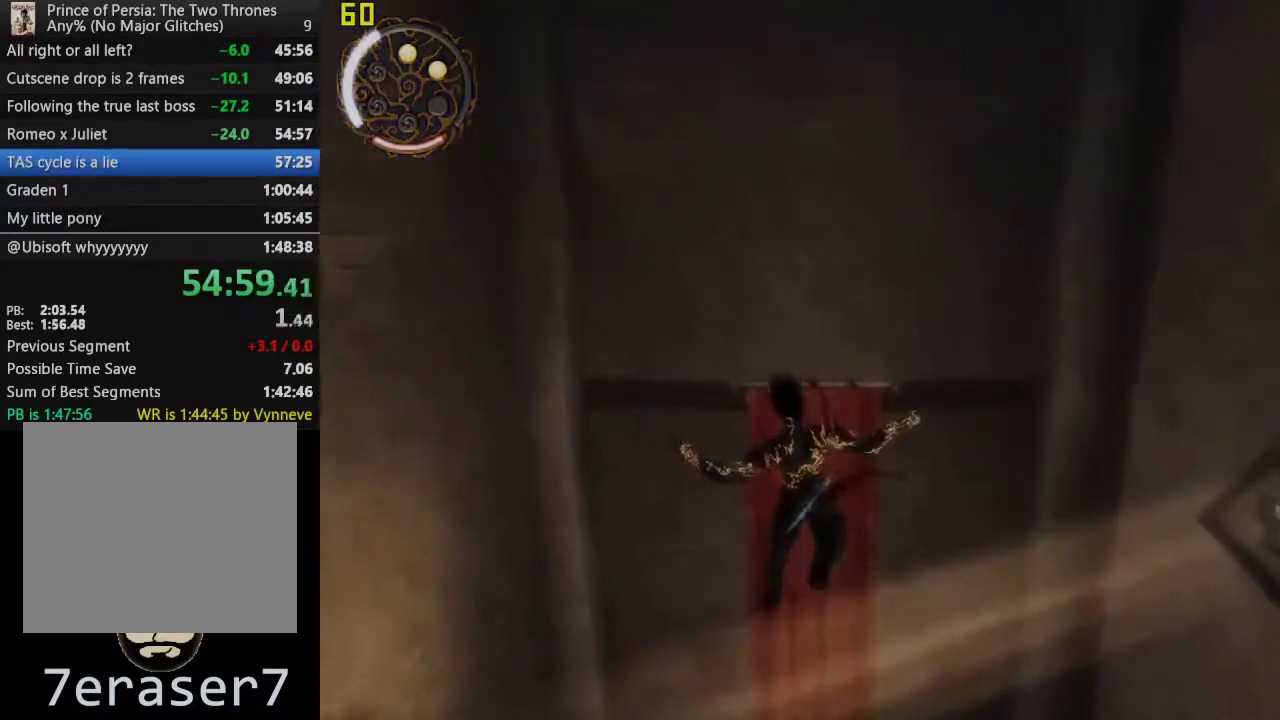
{"buttons": [], "left_stick": "center", "right_stick": "center", "events": []}
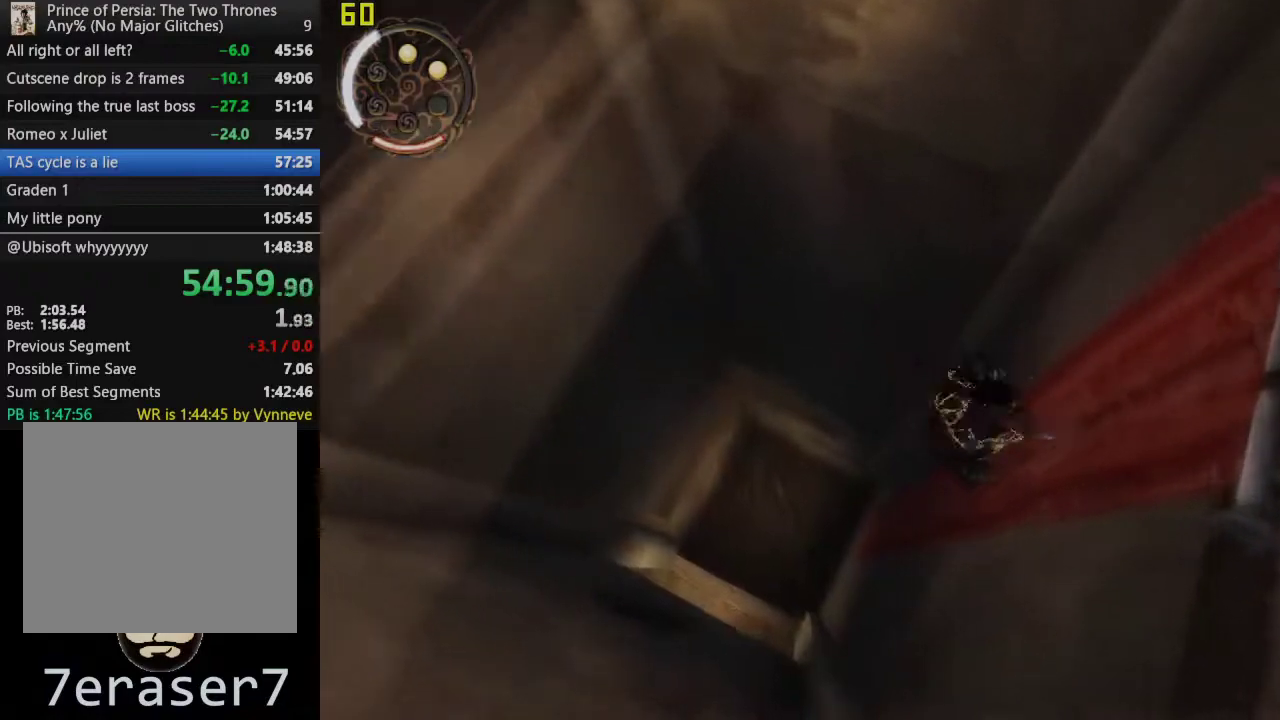
{"buttons": [], "left_stick": "center", "right_stick": "center", "events": []}
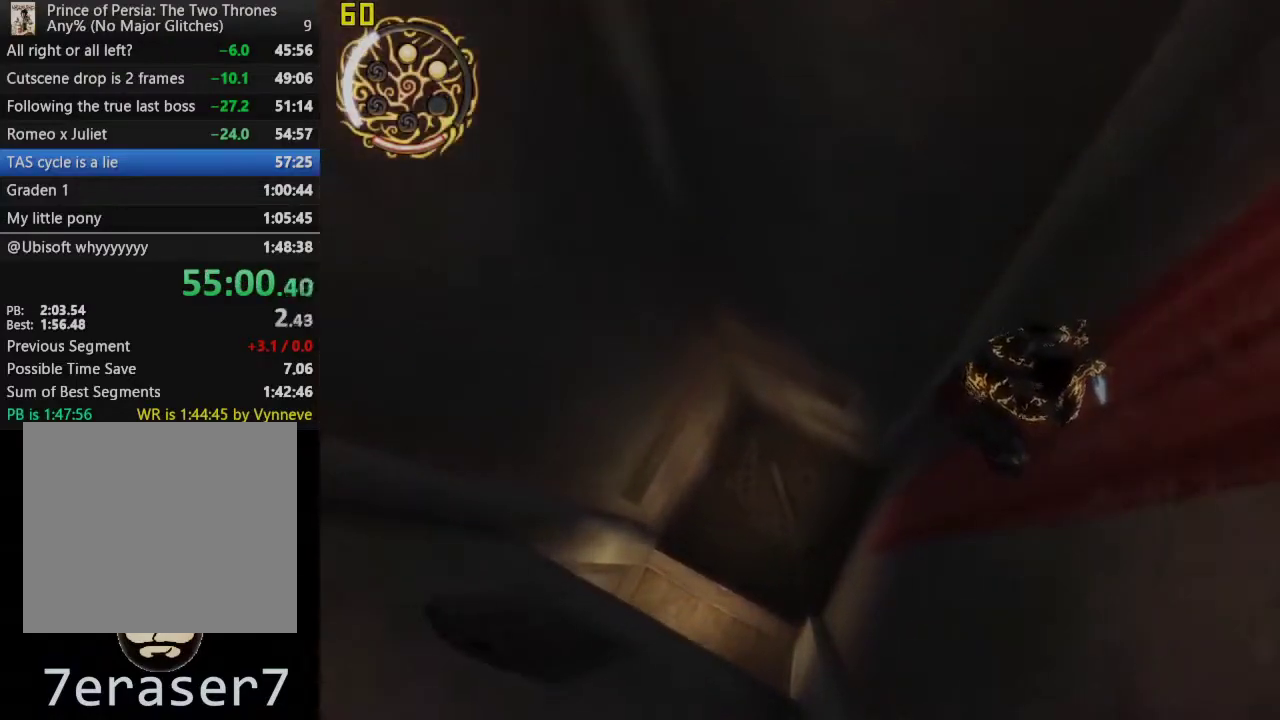
{"buttons": [], "left_stick": "center", "right_stick": "center", "events": []}
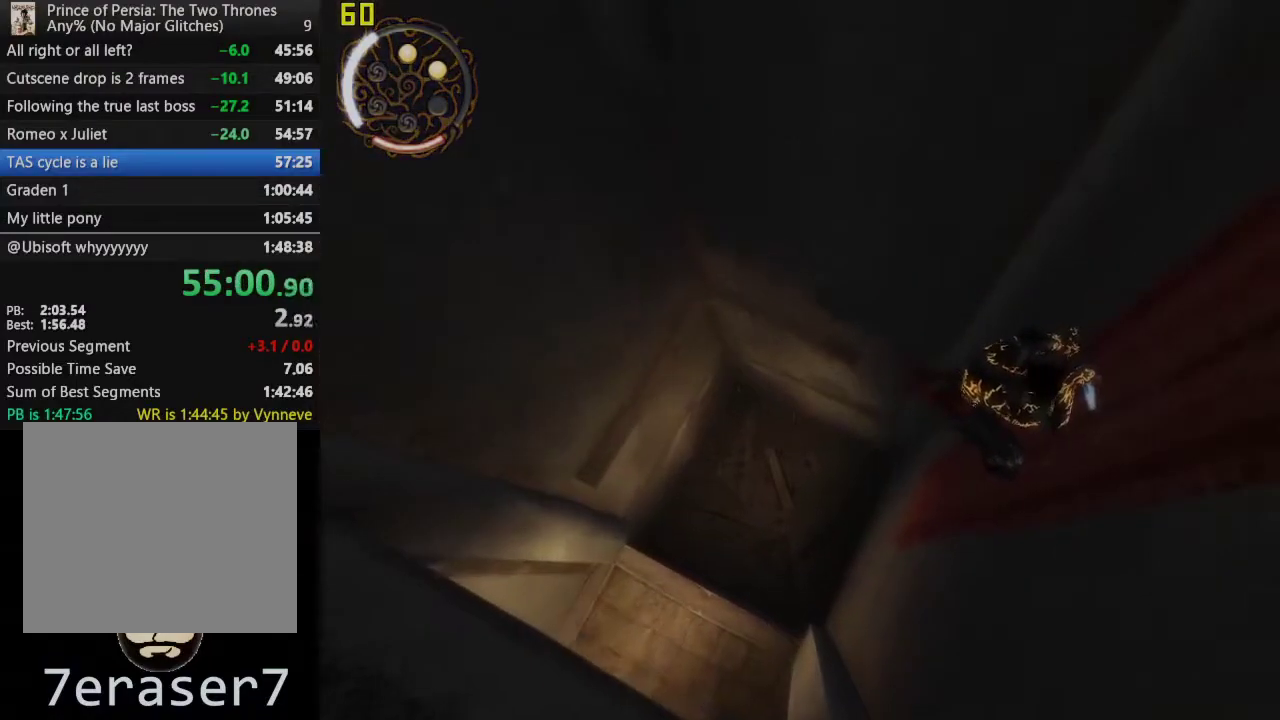
{"buttons": ["CROSS"], "left_stick": "center", "right_stick": "center", "events": [[350, "CROSS", "down"]]}
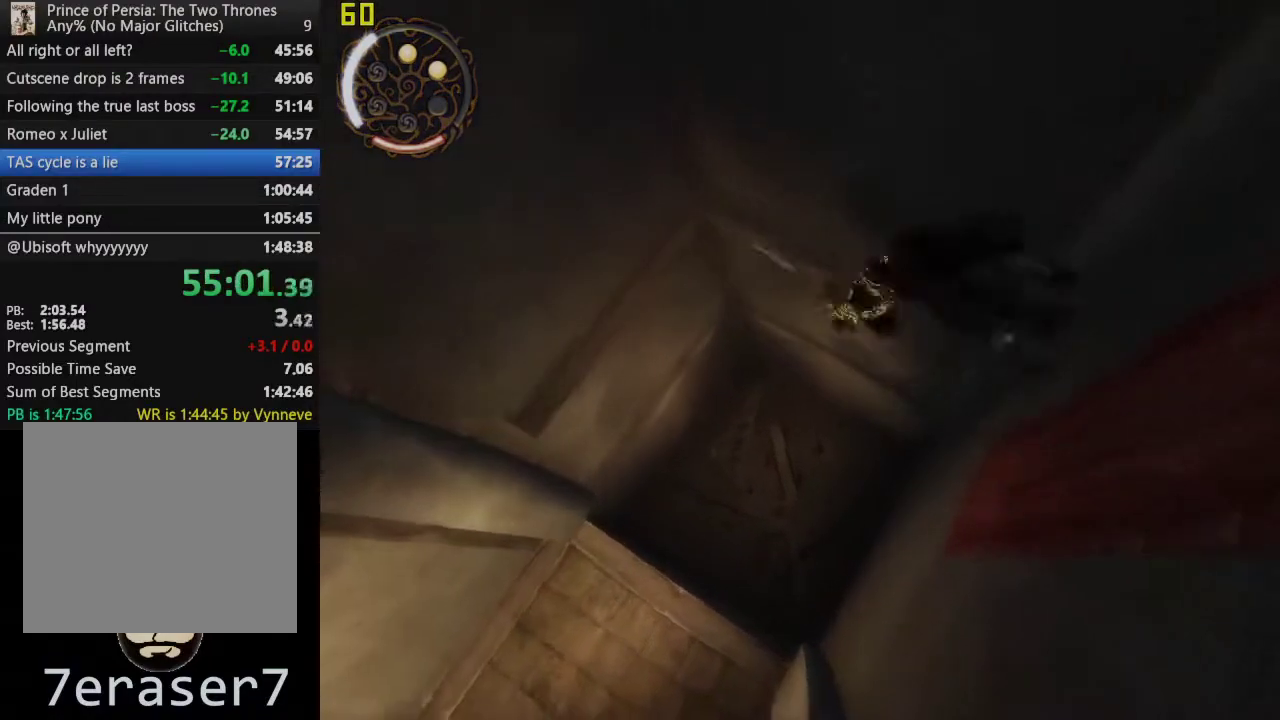
{"buttons": [], "left_stick": "center", "right_stick": "center", "events": [[17, "CROSS", "up"]]}
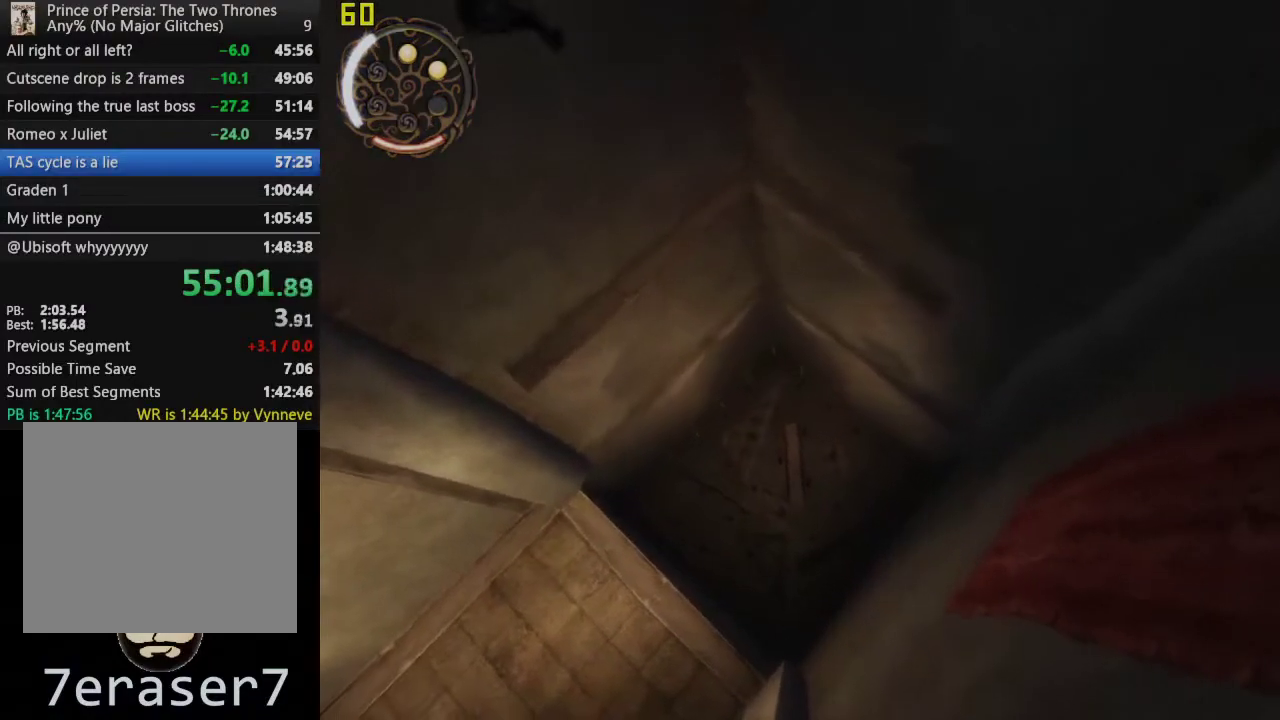
{"buttons": [], "left_stick": "center", "right_stick": "center", "events": []}
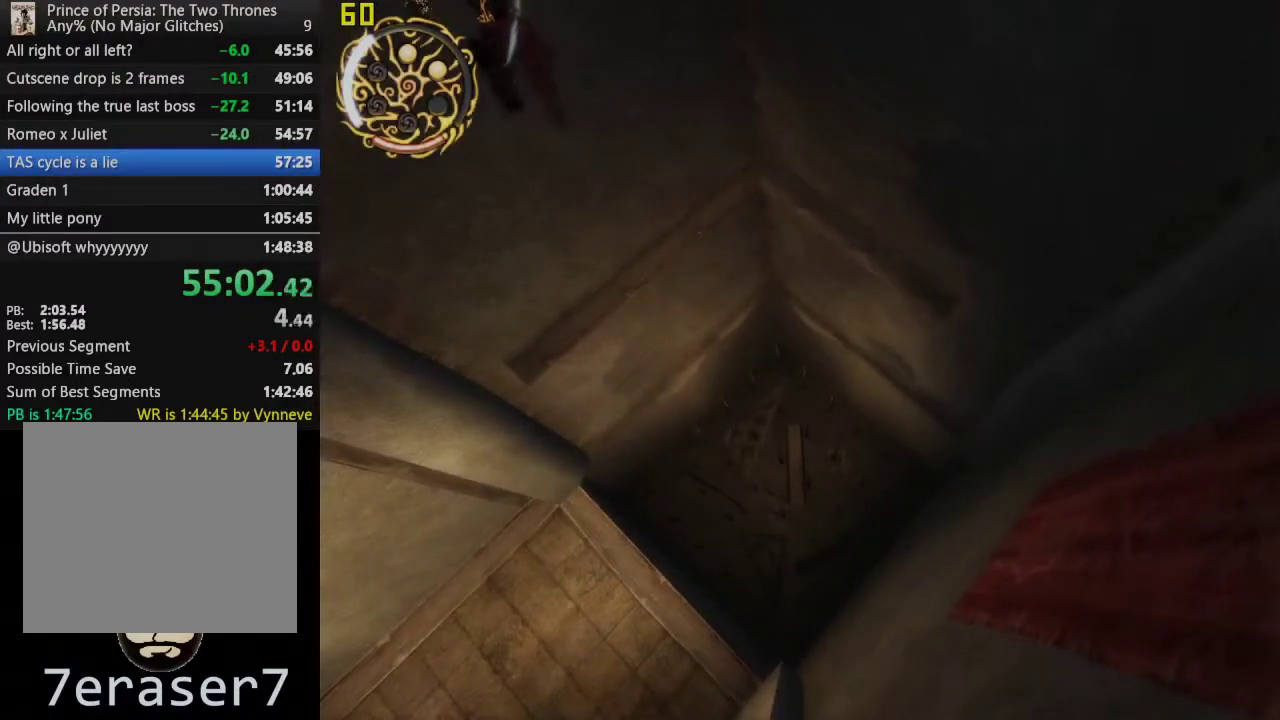
{"buttons": [], "left_stick": "center", "right_stick": "center", "events": []}
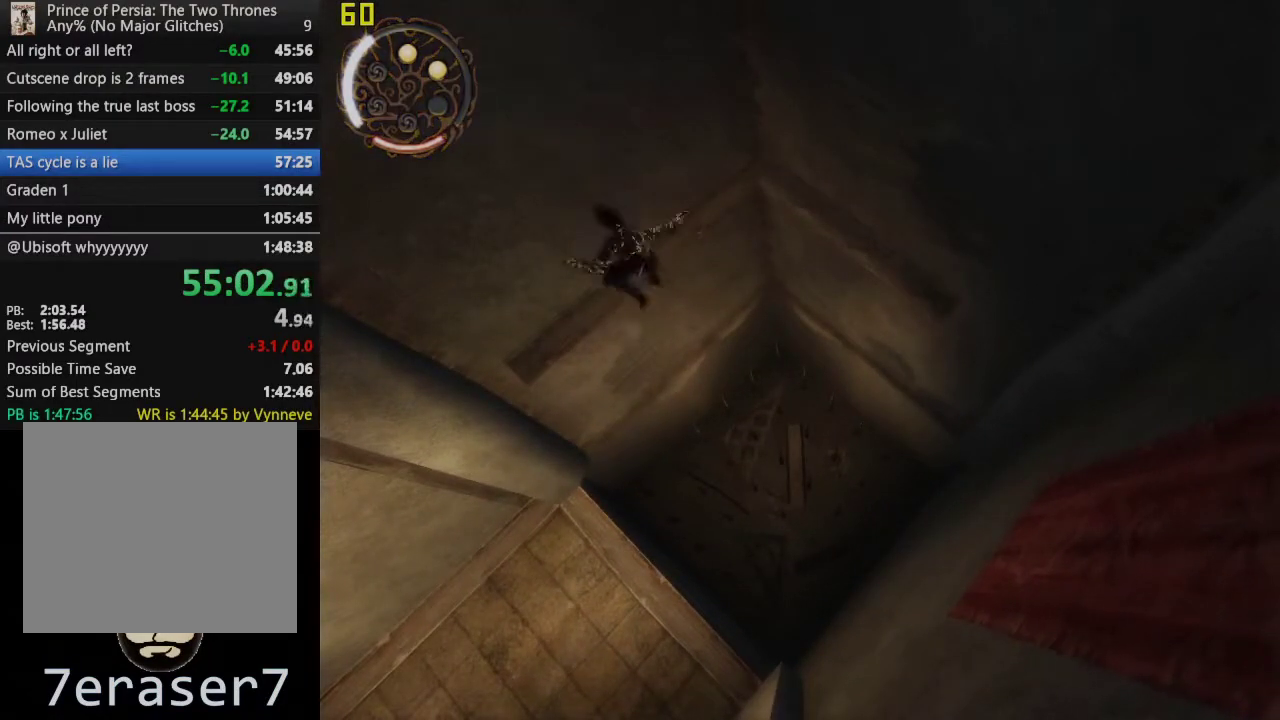
{"buttons": ["CROSS"], "left_stick": "center", "right_stick": "center", "events": [[33, "CROSS", "down"]]}
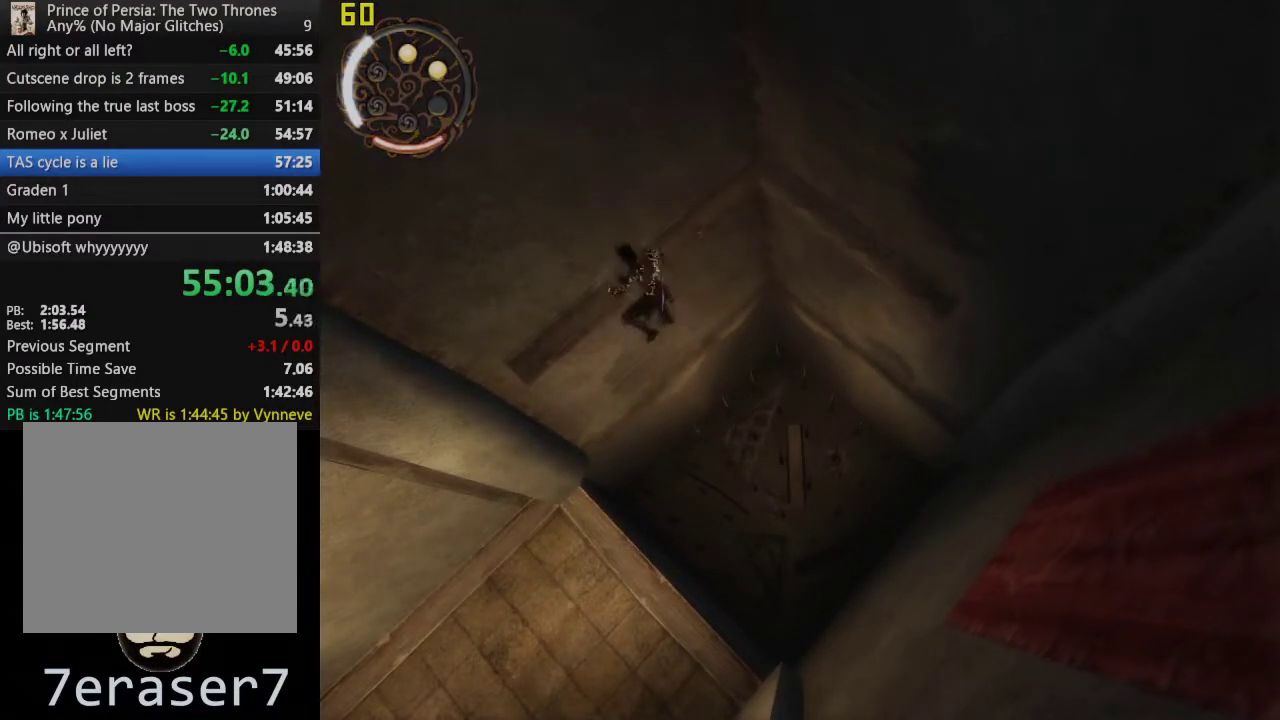
{"buttons": [], "left_stick": "right", "right_stick": "center", "events": [[233, "left_stick", "right"], [283, "CROSS", "up"]]}
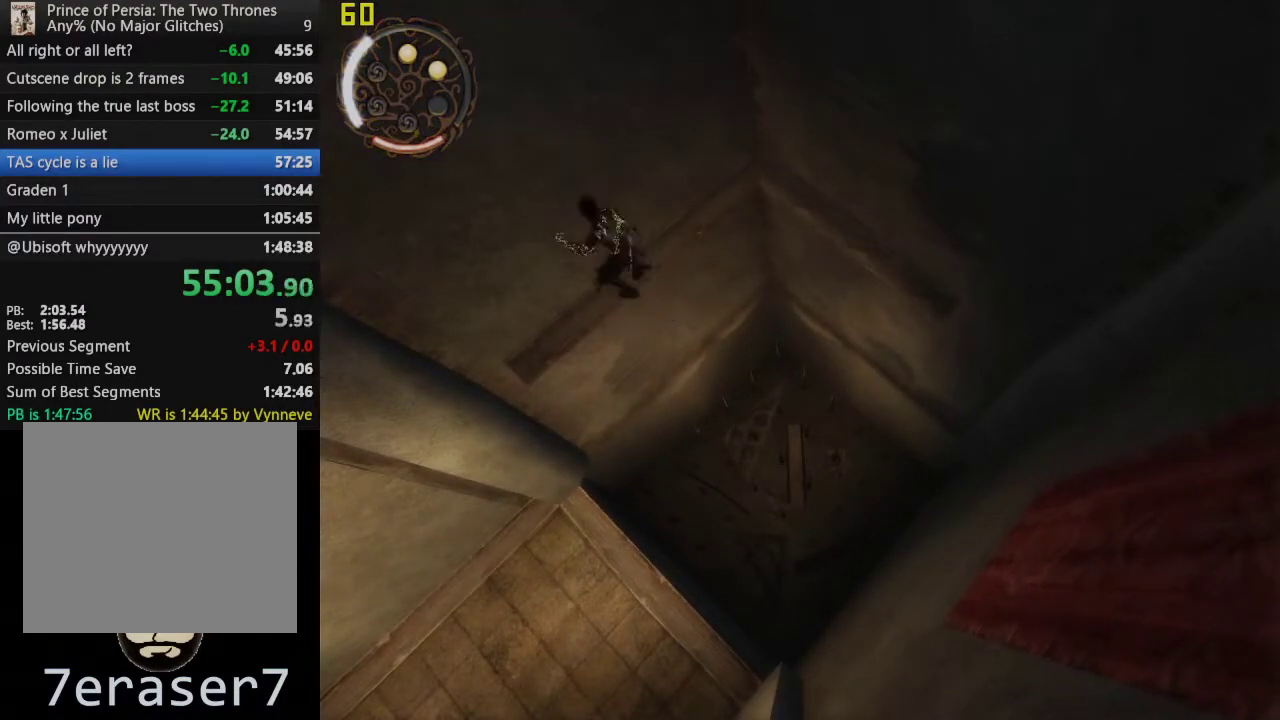
{"buttons": [], "left_stick": "right", "right_stick": "center", "events": []}
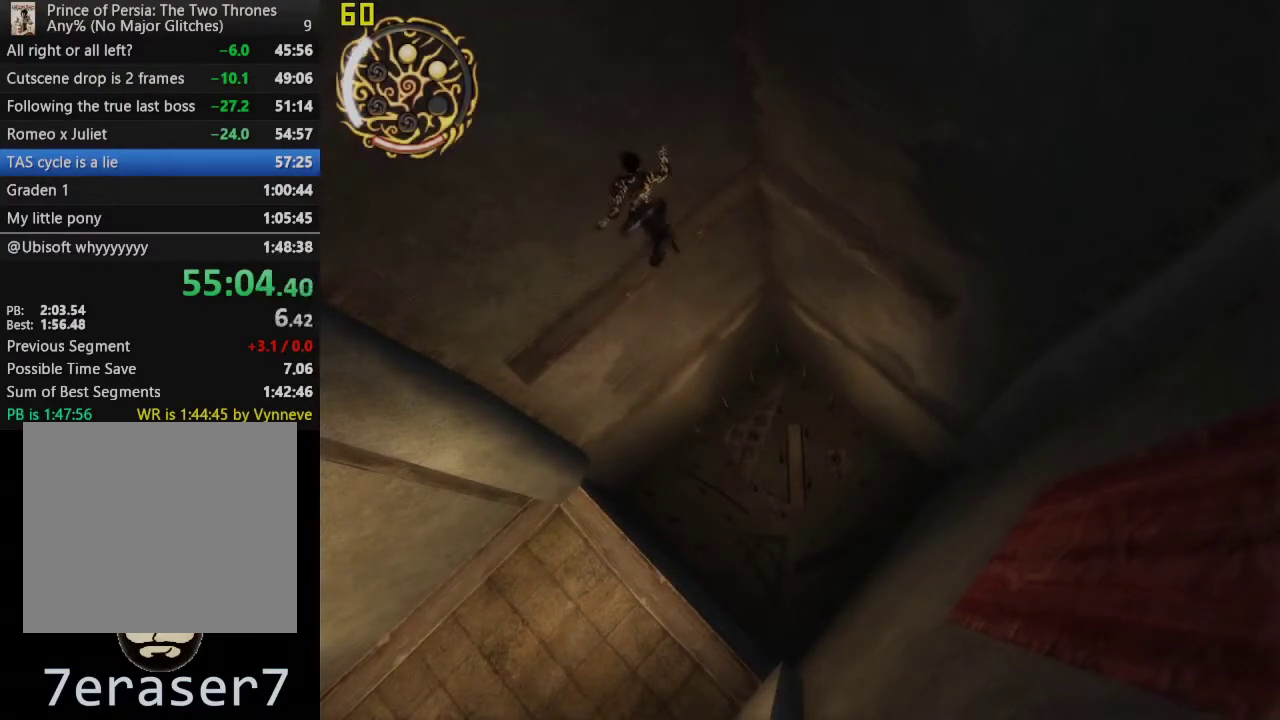
{"buttons": [], "left_stick": "right", "right_stick": "center", "events": []}
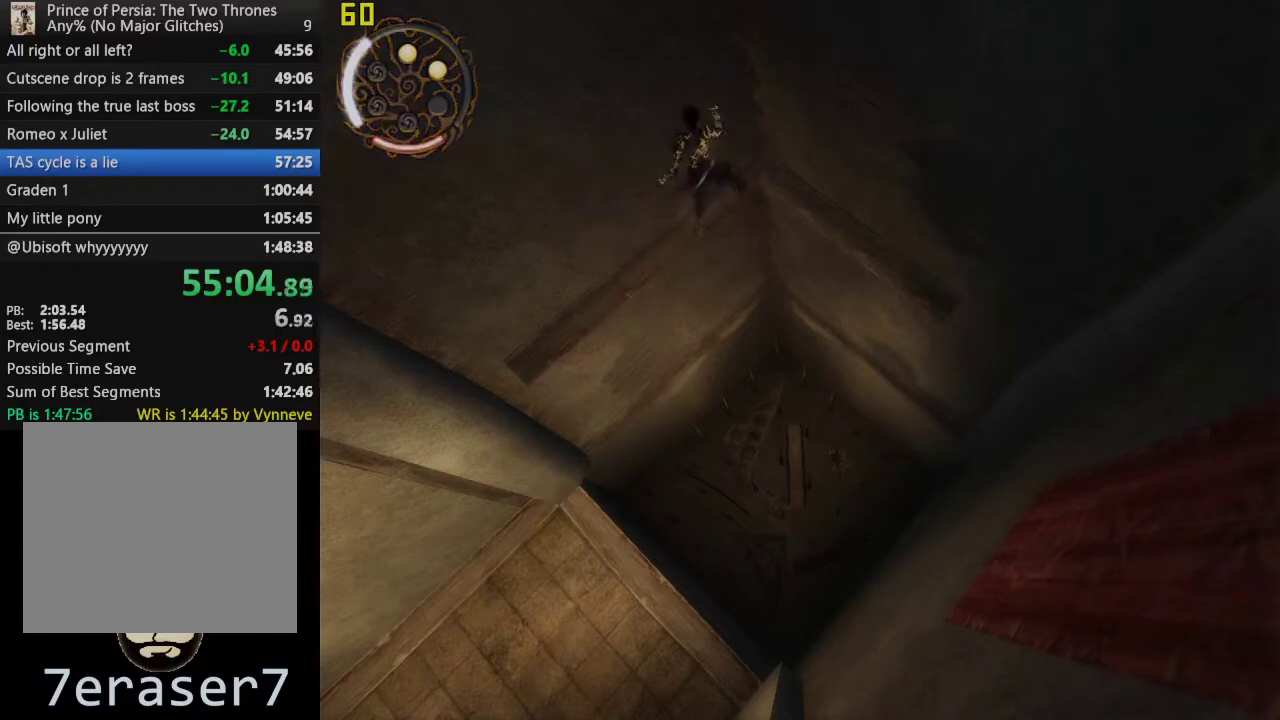
{"buttons": [], "left_stick": "center", "right_stick": "center", "events": [[400, "left_stick", "center"]]}
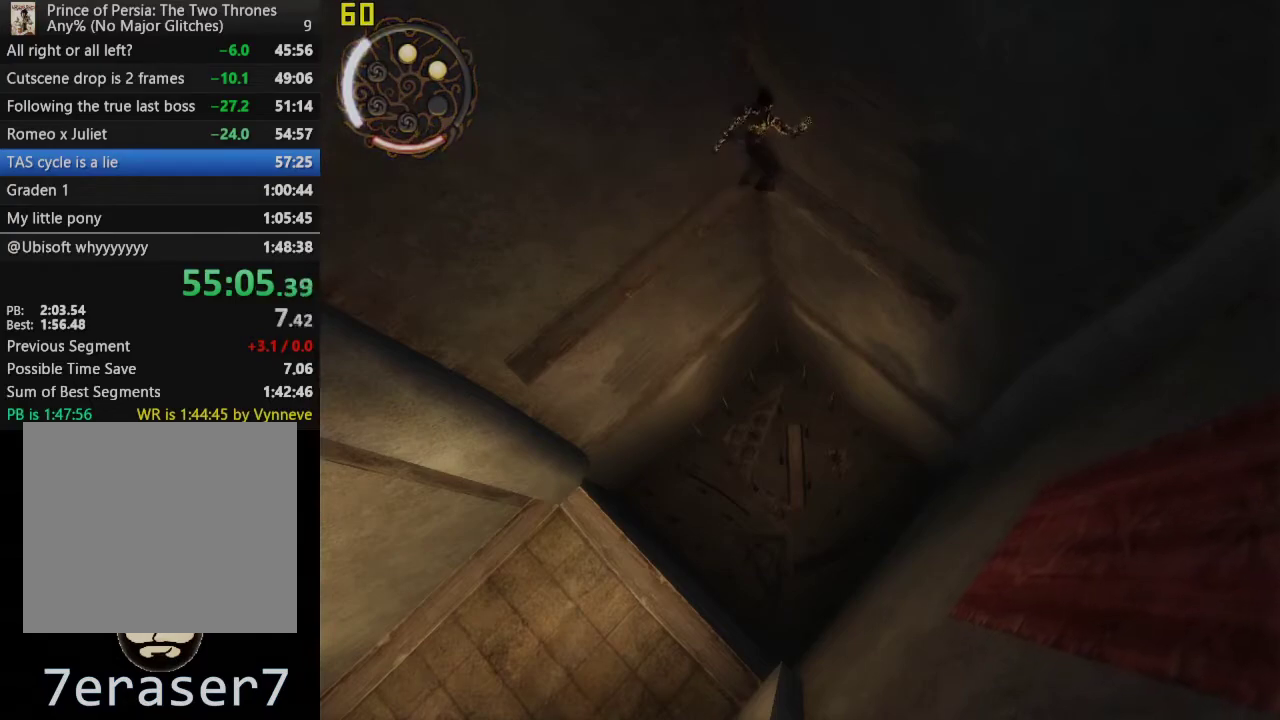
{"buttons": ["CROSS"], "left_stick": "down", "right_stick": "center", "events": [[200, "left_stick", "down"], [400, "CROSS", "down"]]}
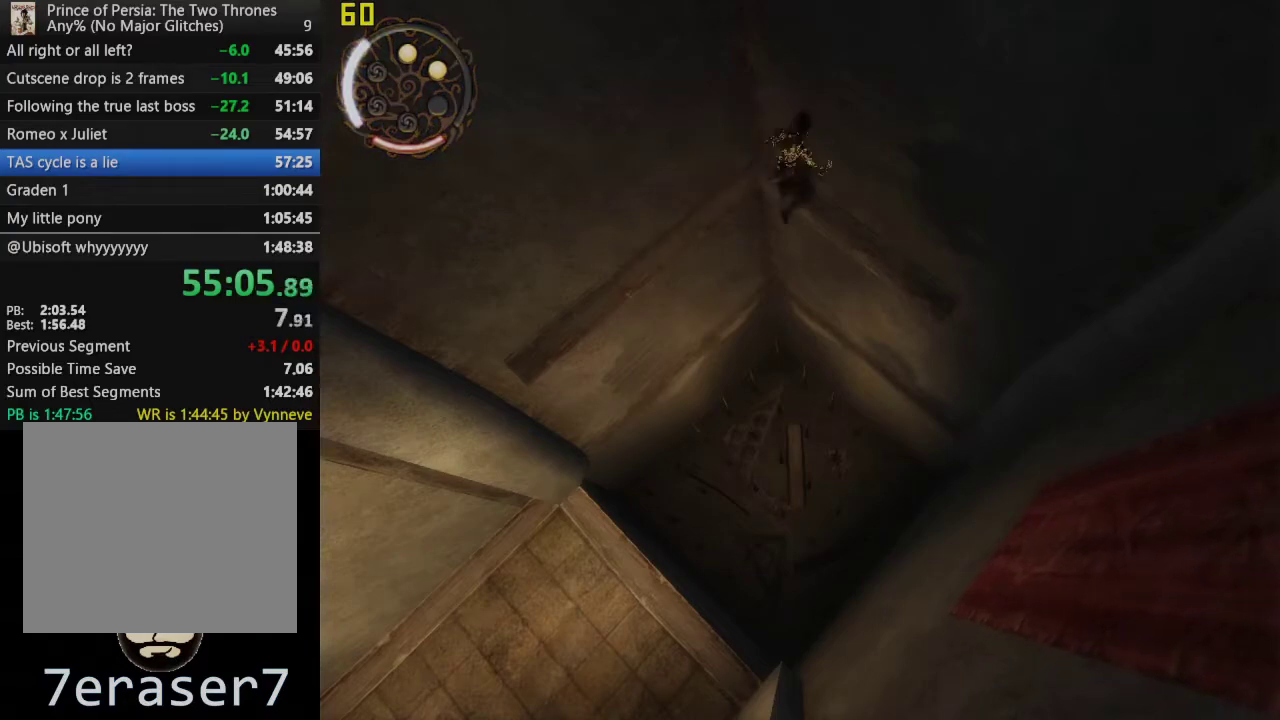
{"buttons": [], "left_stick": "down-left", "right_stick": "center", "events": [[133, "left_stick", "down-left"], [450, "CROSS", "up"]]}
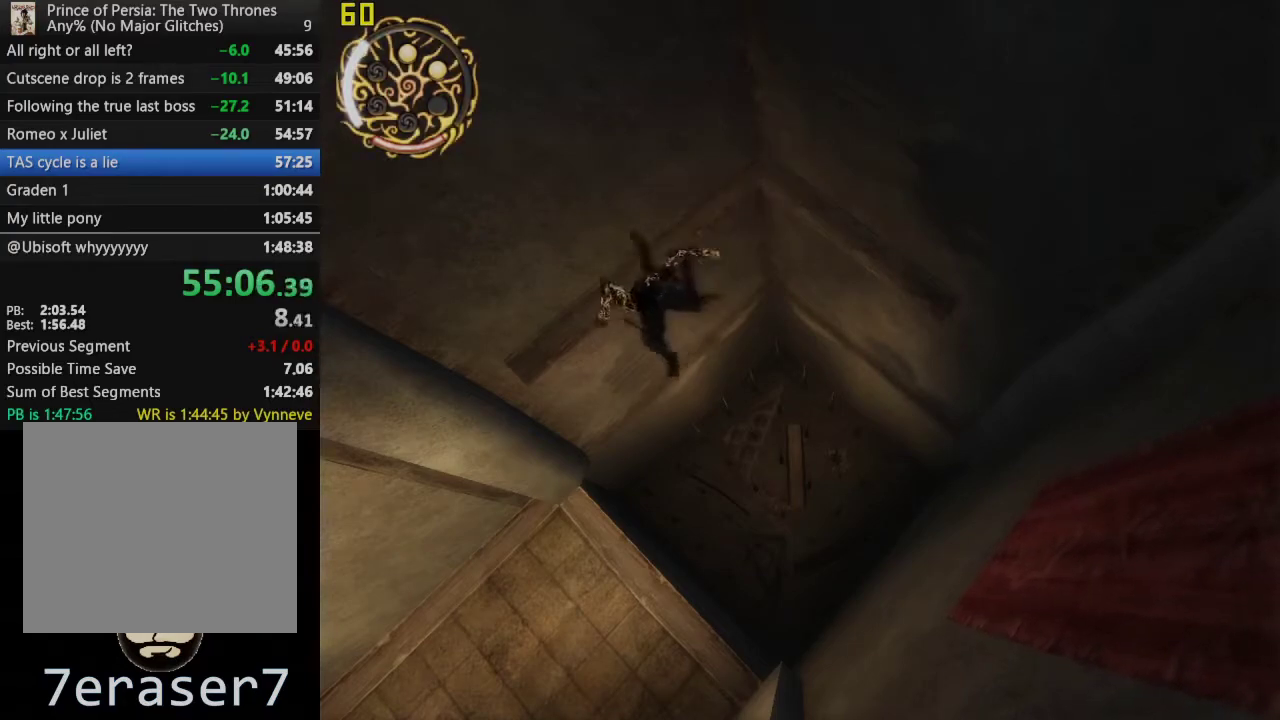
{"buttons": ["CROSS"], "left_stick": "down-left", "right_stick": "center", "events": [[450, "CROSS", "down"]]}
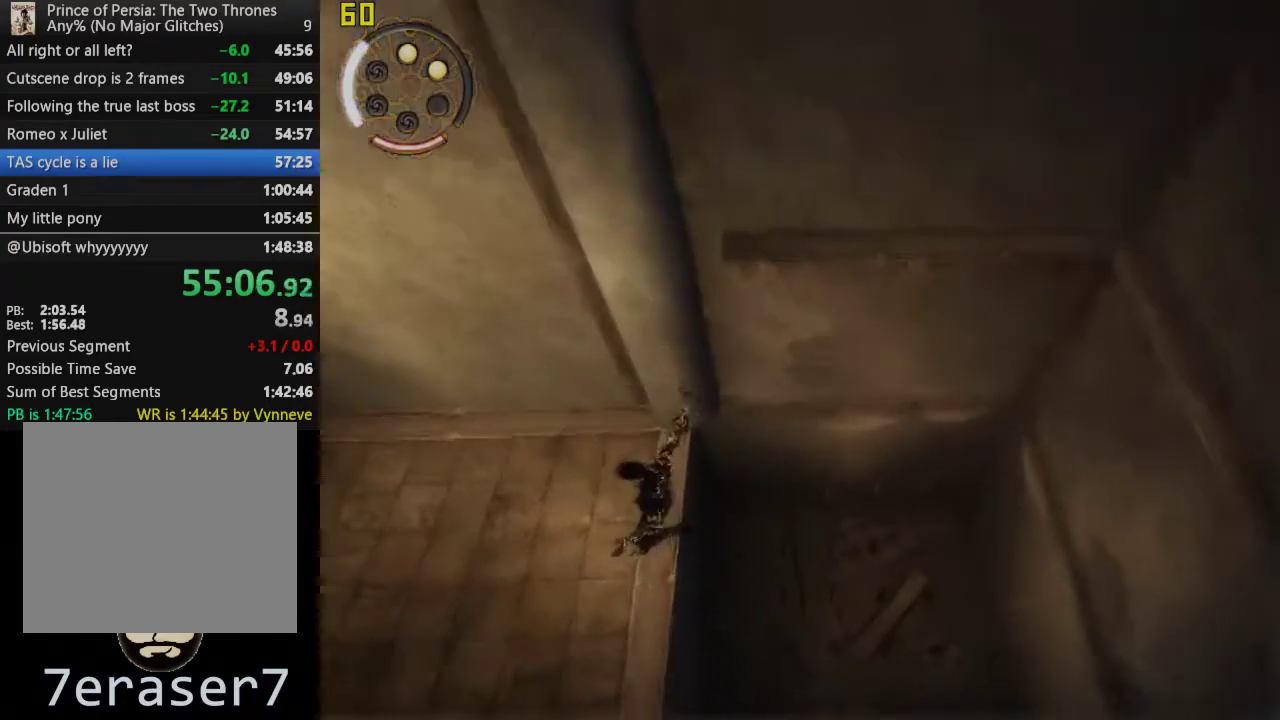
{"buttons": ["CROSS"], "left_stick": "left", "right_stick": "center", "events": [[67, "CROSS", "up"], [167, "CROSS", "down"], [250, "left_stick", "left"], [300, "CROSS", "up"], [367, "CROSS", "down"]]}
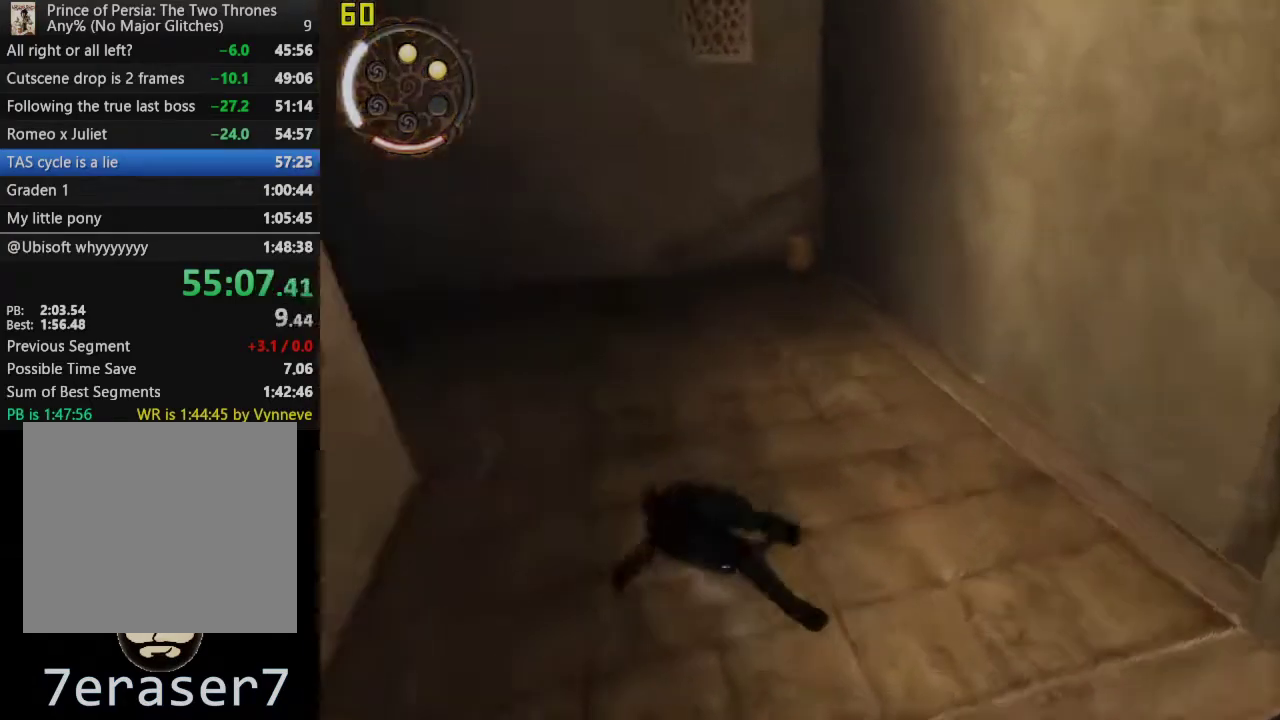
{"buttons": ["CROSS"], "left_stick": "up", "right_stick": "center", "events": [[17, "left_stick", "up-left"], [33, "CROSS", "up"], [250, "left_stick", "up"], [333, "CROSS", "down"]]}
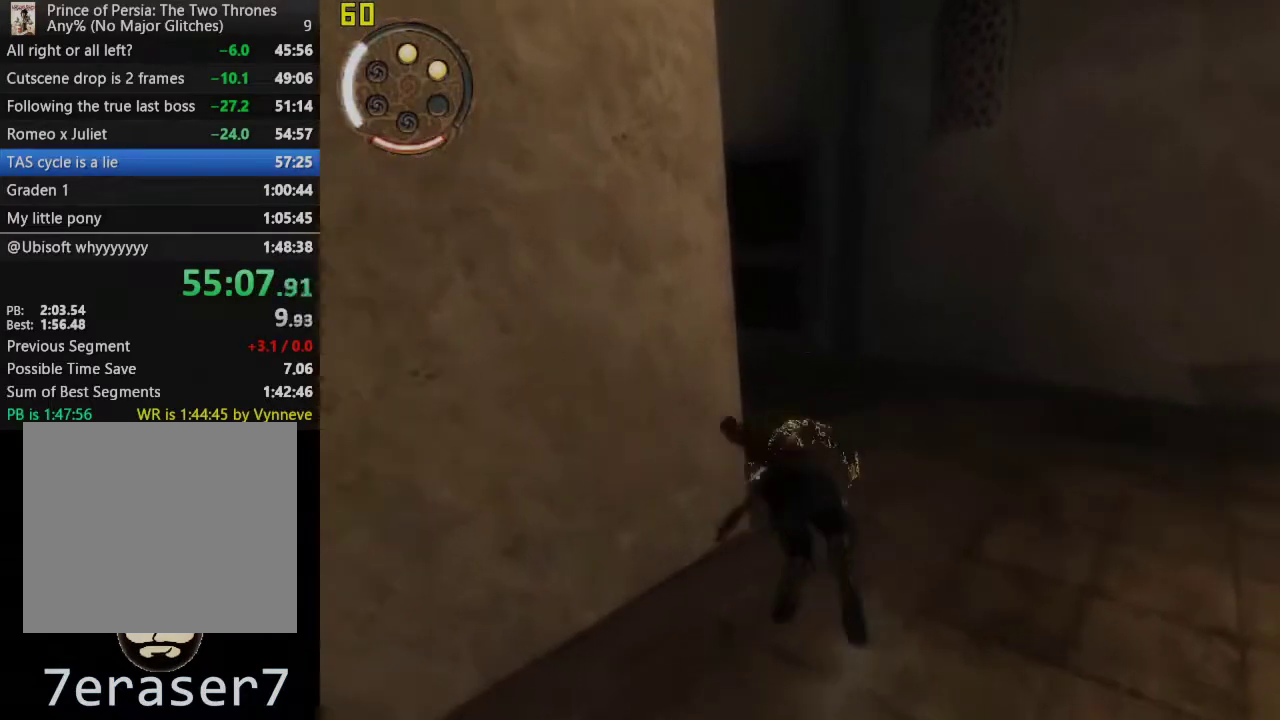
{"buttons": ["CROSS"], "left_stick": "up-left", "right_stick": "center", "events": [[17, "CROSS", "up"], [100, "left_stick", "up-left"], [500, "CROSS", "down"]]}
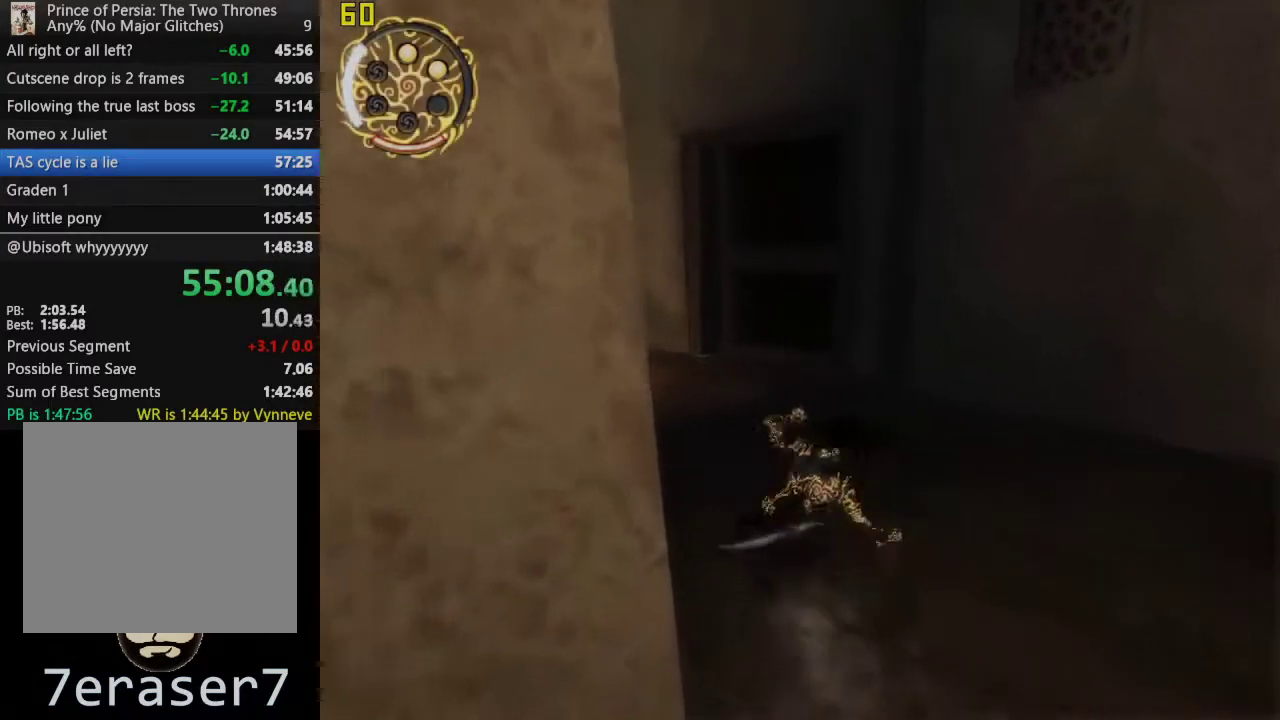
{"buttons": [], "left_stick": "up", "right_stick": "center", "events": [[67, "left_stick", "up"], [217, "CROSS", "up"]]}
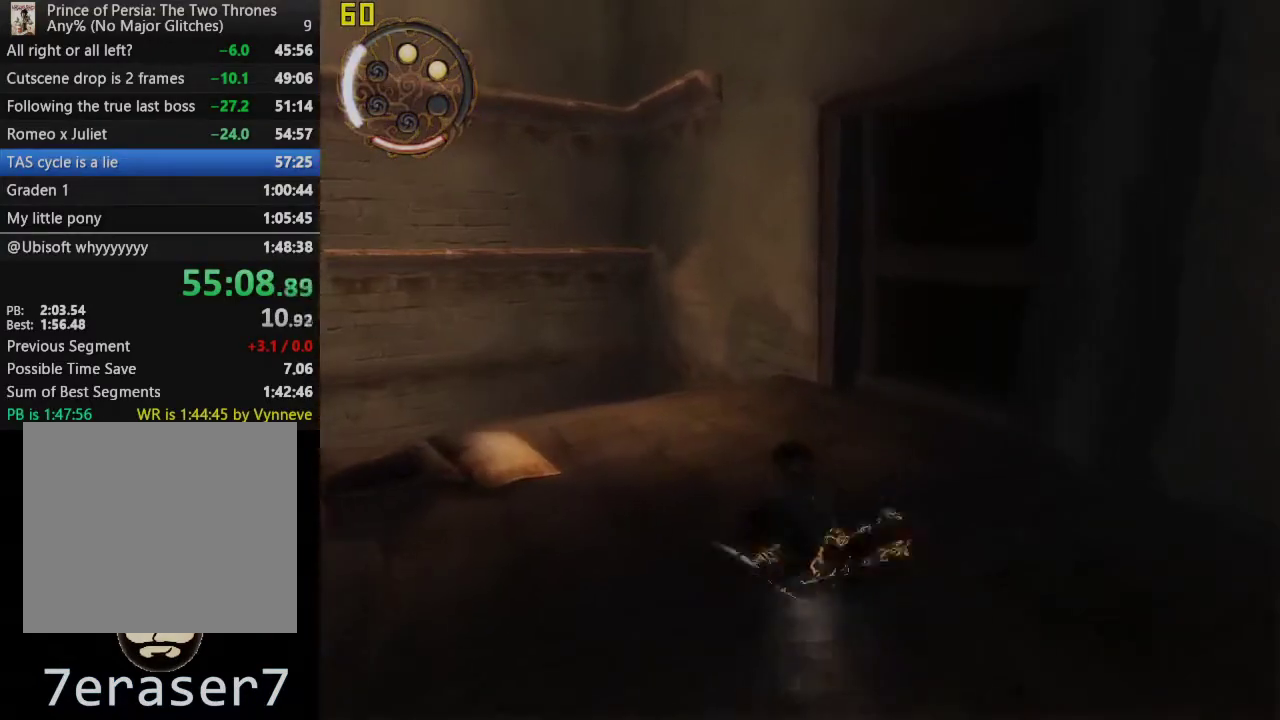
{"buttons": [], "left_stick": "up", "right_stick": "center", "events": [[133, "CROSS", "down"], [350, "CROSS", "up"]]}
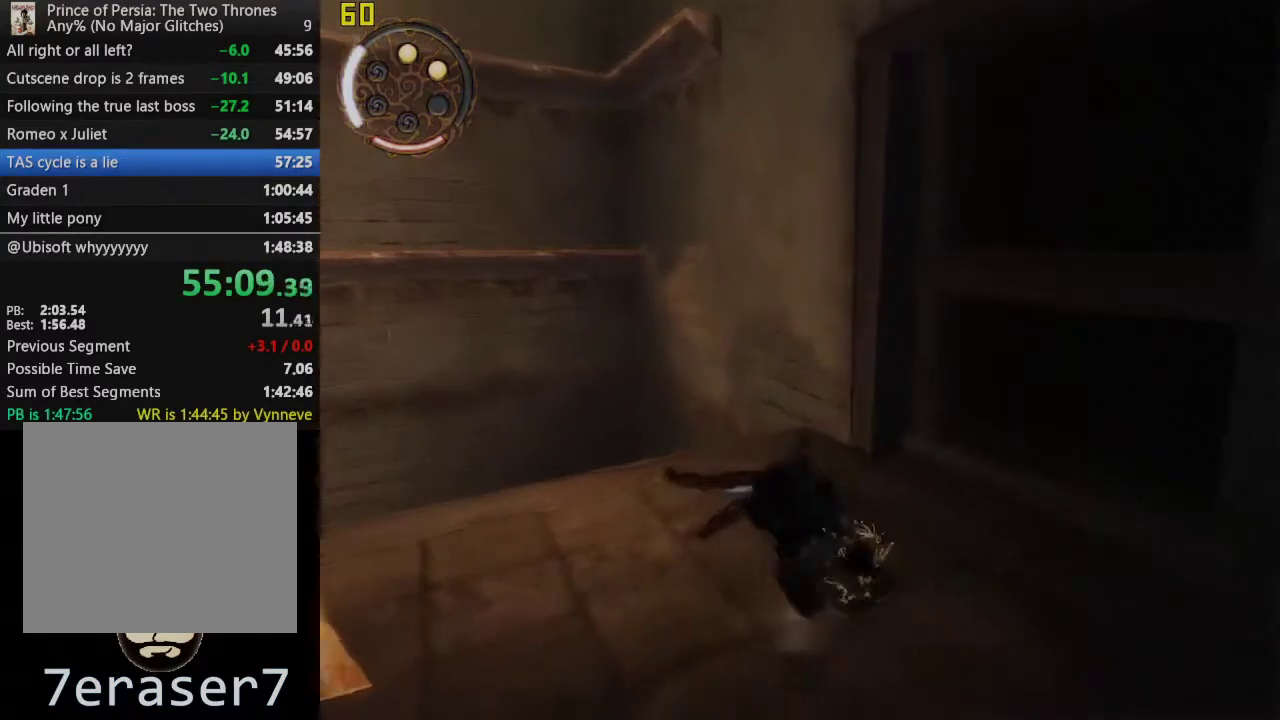
{"buttons": ["R1"], "left_stick": "up", "right_stick": "center", "events": [[267, "R1", "down"]]}